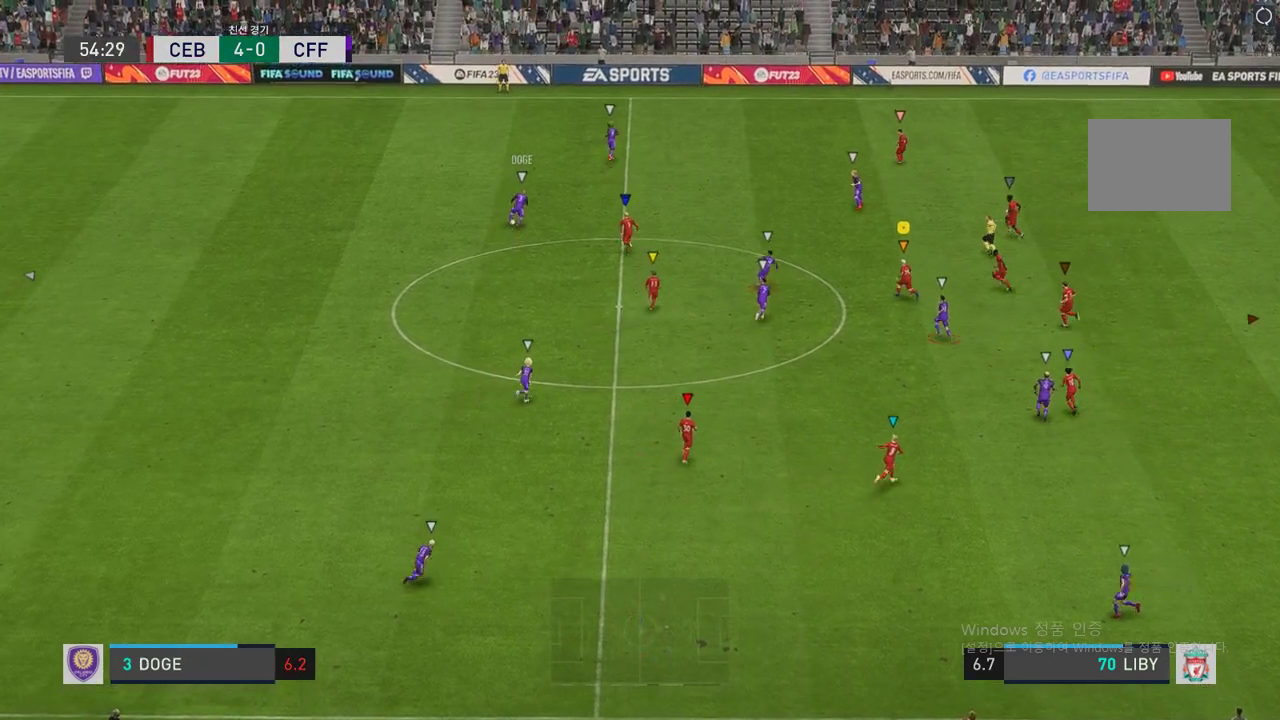
Gameplay with a controller (Xbox layout); each line is a JSON object with the inputs held at the frame after it. "events" lists button and stick changes between this image and that frame as [ms after this image, input, new state], when the widget could be followed in between. Not read: L3.
{"buttons": ["R2"], "left_stick": "up", "right_stick": "center", "events": [[404, "left_stick", "up"]]}
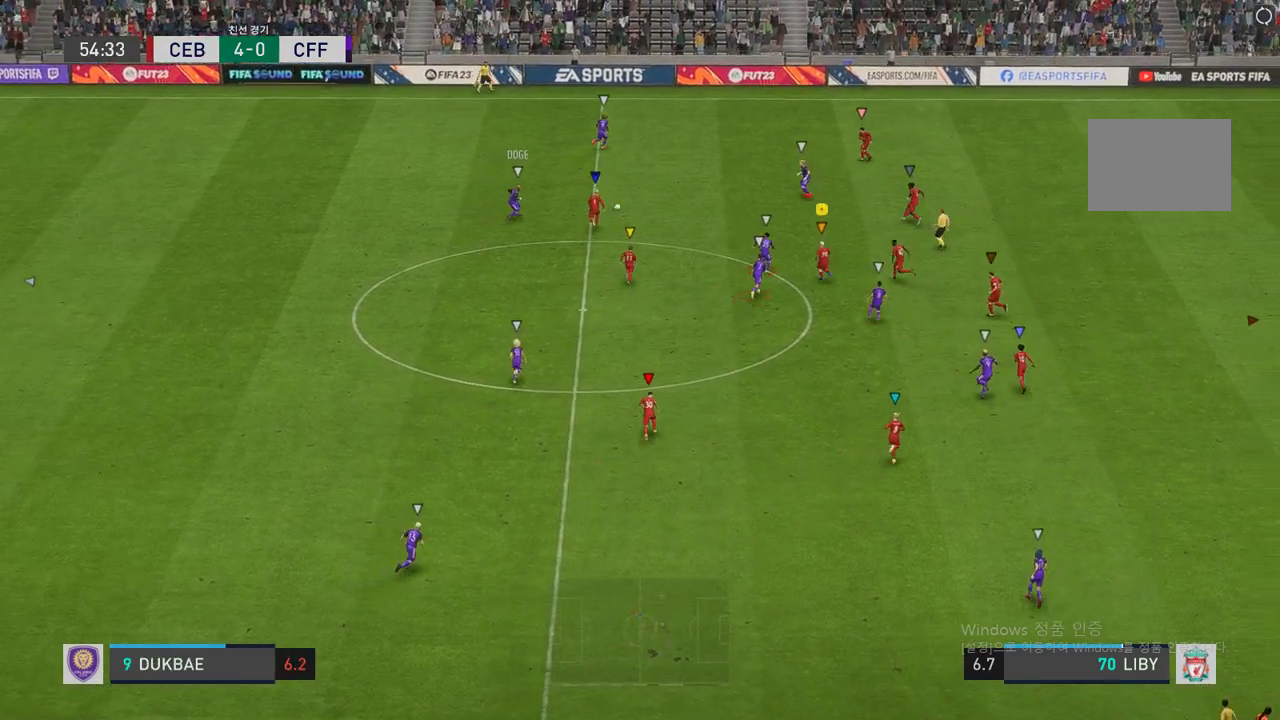
{"buttons": ["L2", "R2"], "left_stick": "up-right", "right_stick": "center", "events": [[118, "L2", "down"], [134, "left_stick", "up-right"]]}
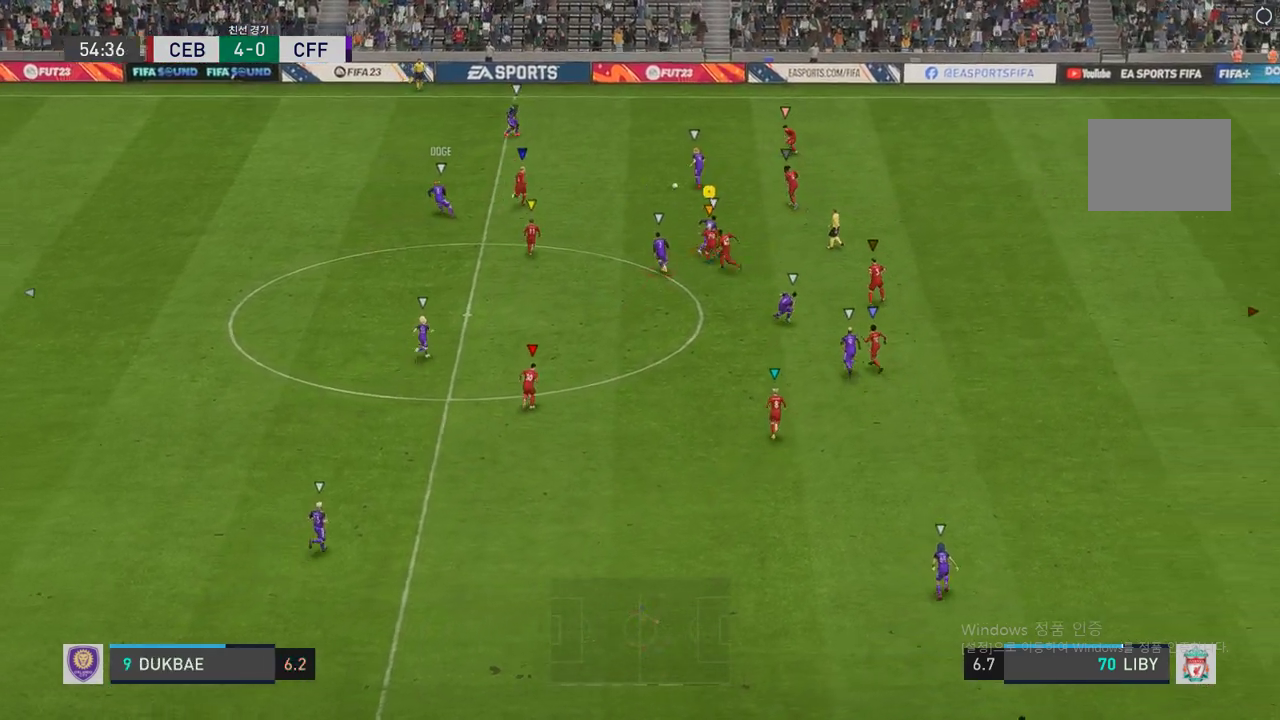
{"buttons": ["R2"], "left_stick": "up-right", "right_stick": "center", "events": [[168, "L2", "up"]]}
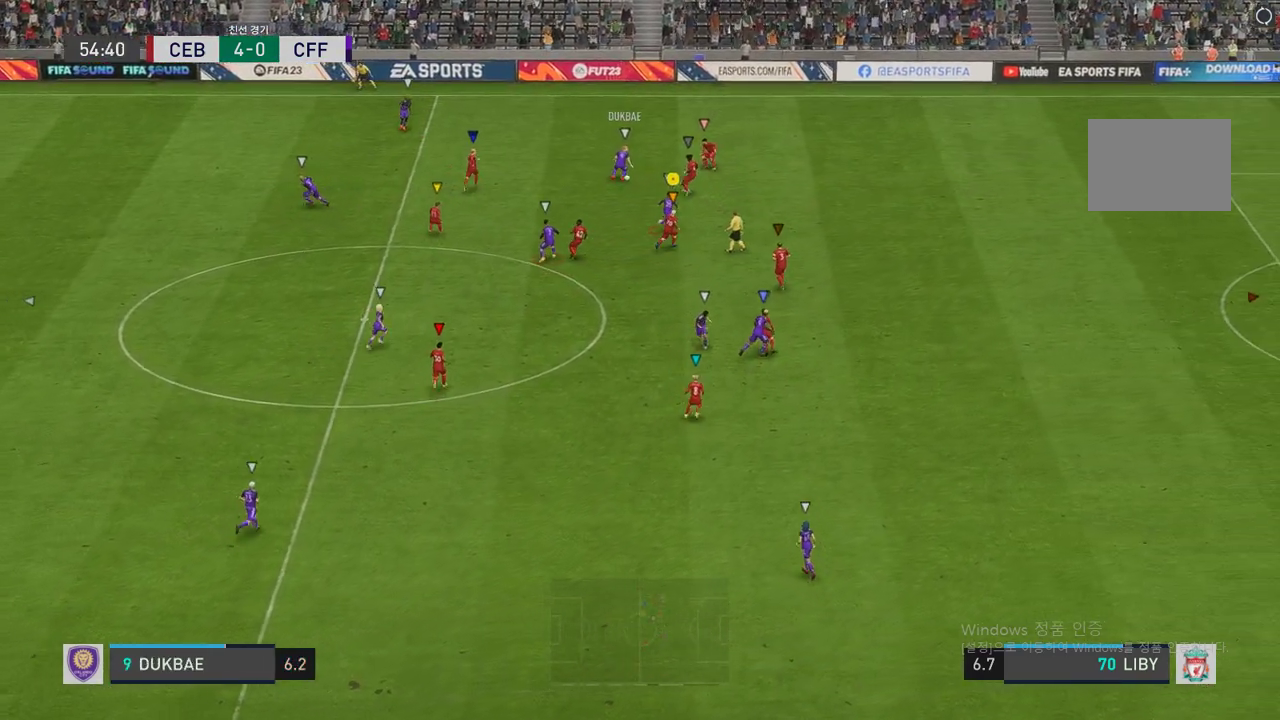
{"buttons": ["L2", "R2"], "left_stick": "up-left", "right_stick": "center", "events": [[252, "L2", "down"], [336, "left_stick", "up-left"]]}
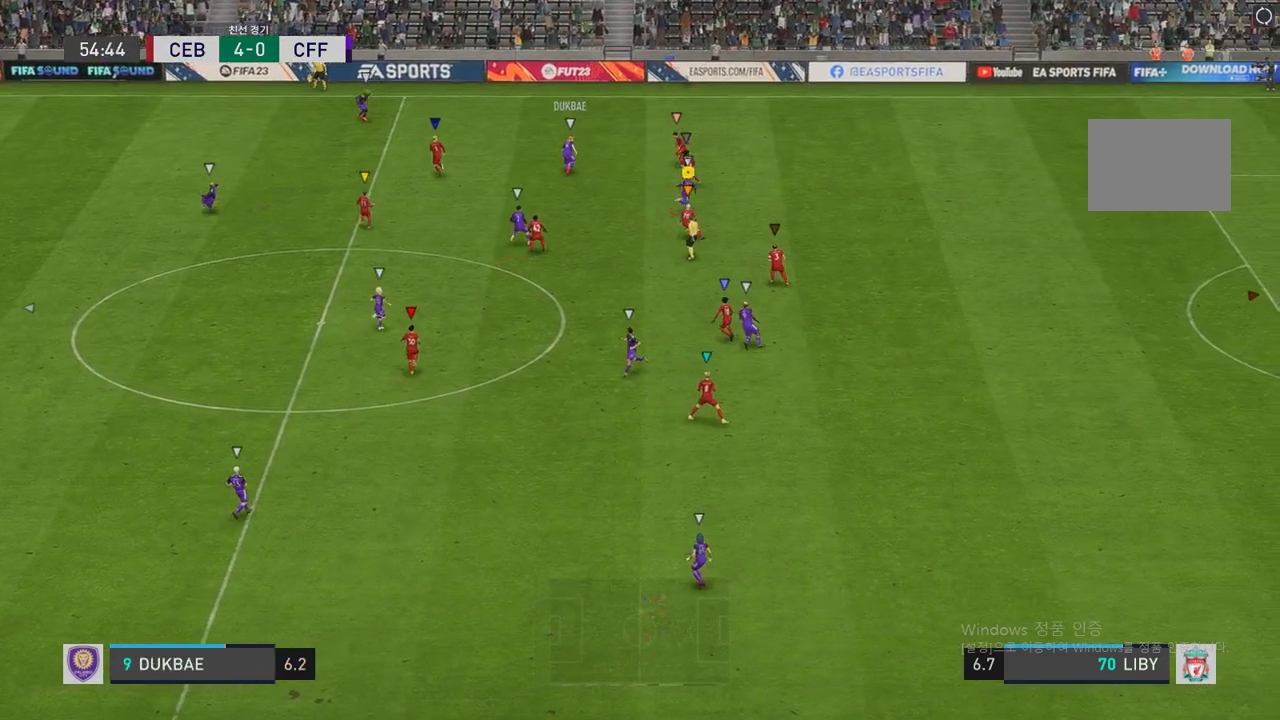
{"buttons": ["R2"], "left_stick": "right", "right_stick": "center", "events": [[101, "left_stick", "up-right"], [421, "L2", "up"], [471, "left_stick", "right"]]}
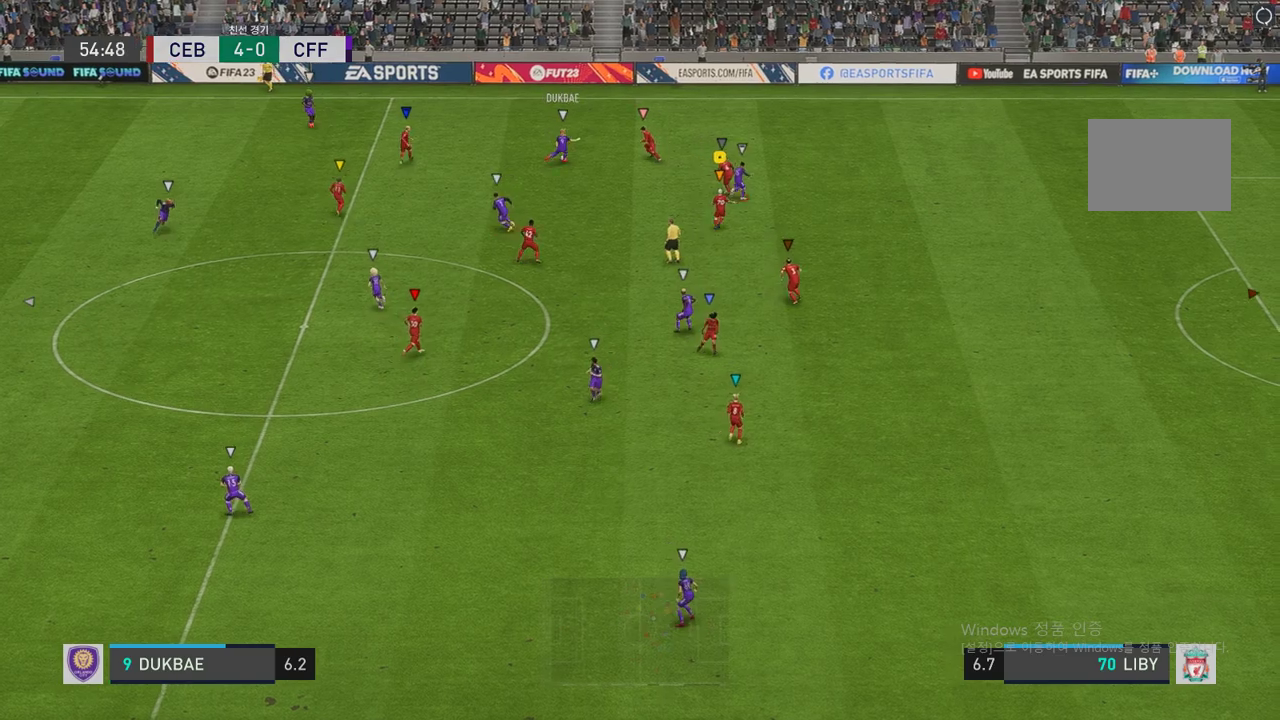
{"buttons": ["R2"], "left_stick": "right", "right_stick": "center", "events": []}
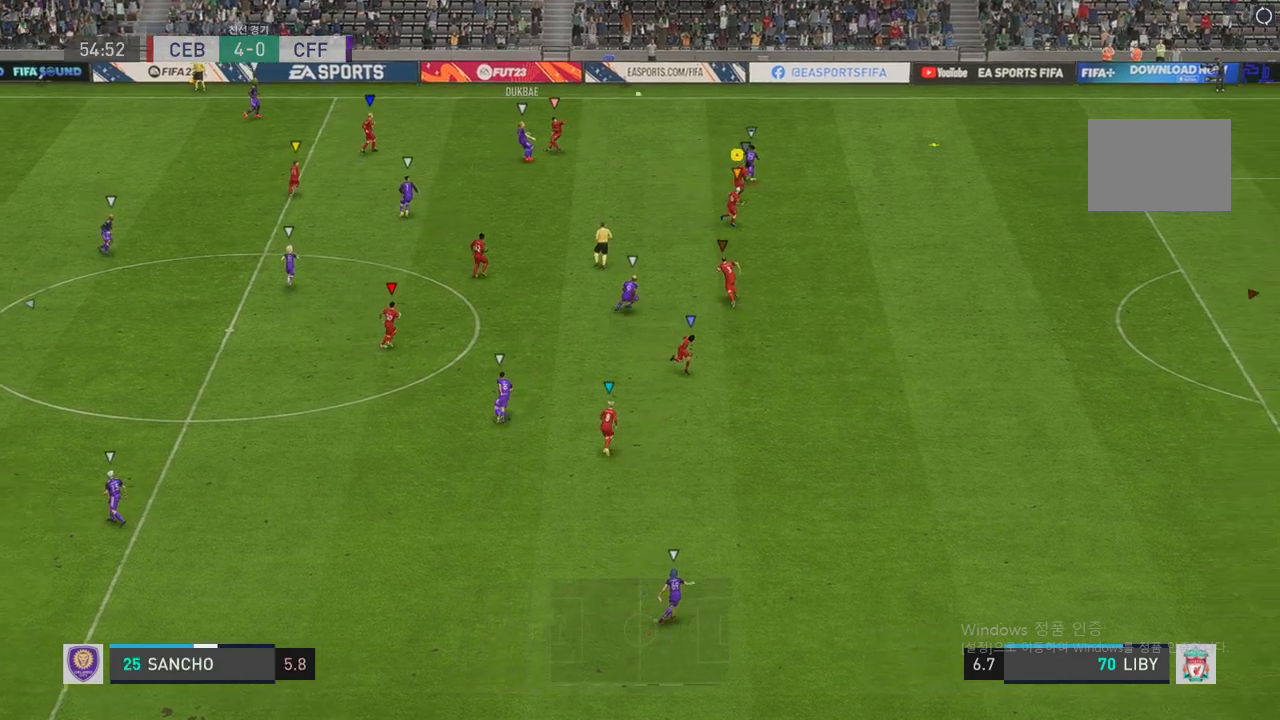
{"buttons": ["R2"], "left_stick": "right", "right_stick": "center", "events": []}
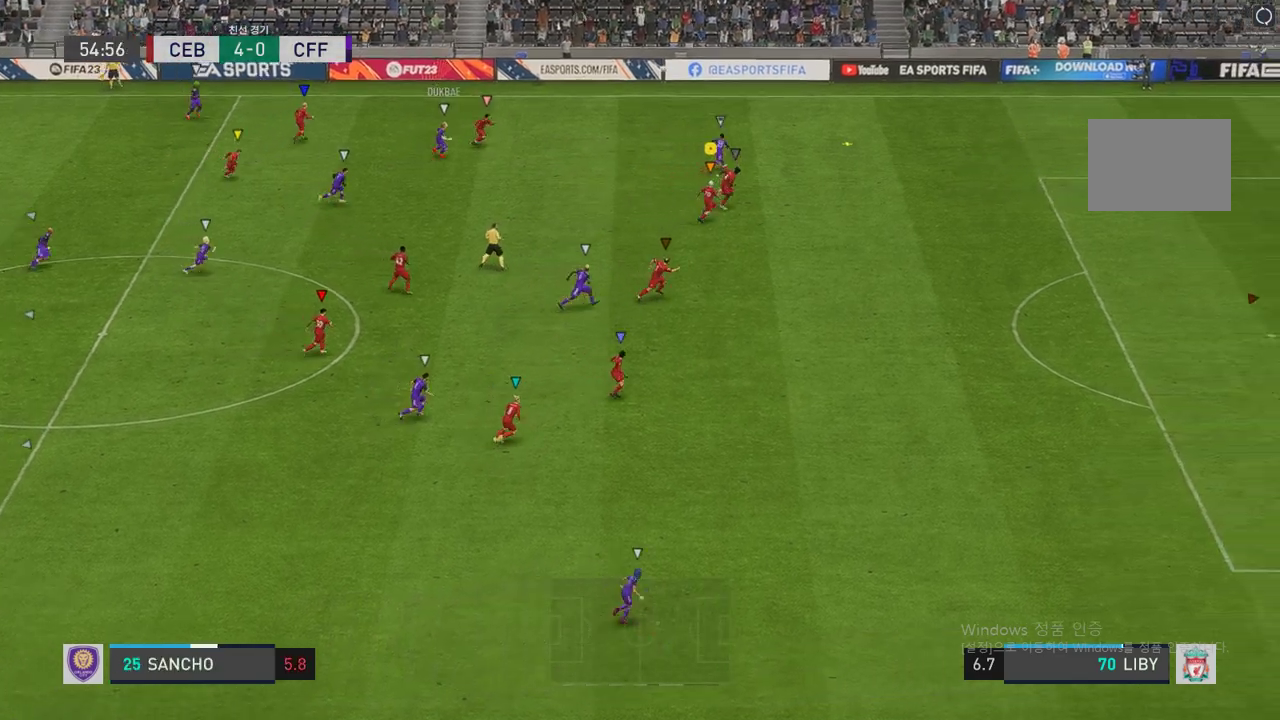
{"buttons": ["R2"], "left_stick": "up-right", "right_stick": "center", "events": [[185, "left_stick", "center"], [286, "R2", "up"], [487, "left_stick", "up-right"], [504, "R2", "down"]]}
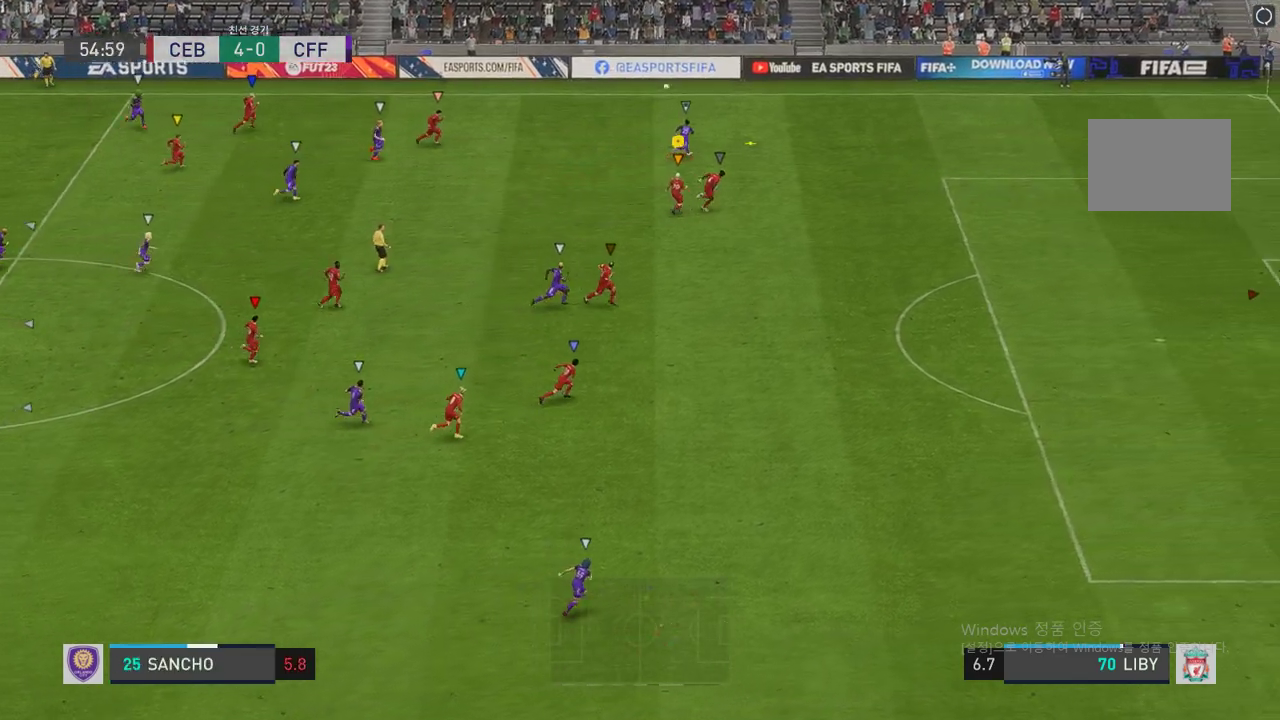
{"buttons": ["R2"], "left_stick": "up-right", "right_stick": "center", "events": []}
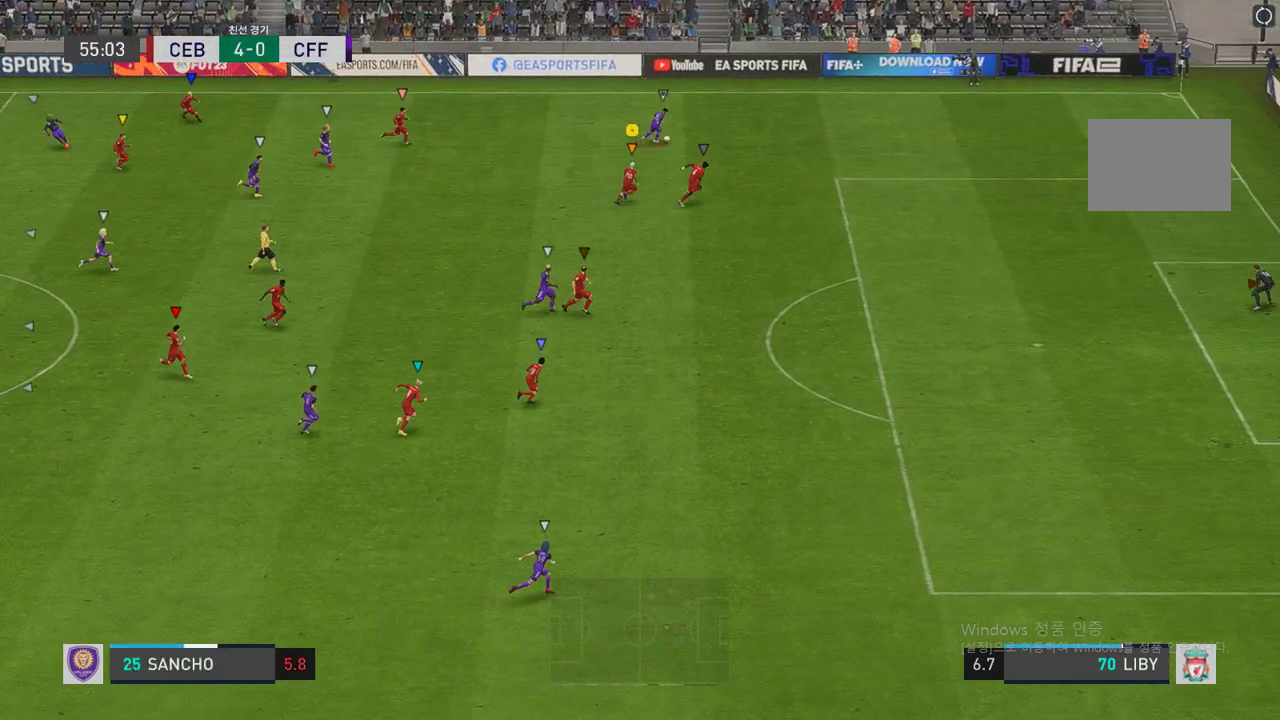
{"buttons": ["R2"], "left_stick": "up-right", "right_stick": "center", "events": []}
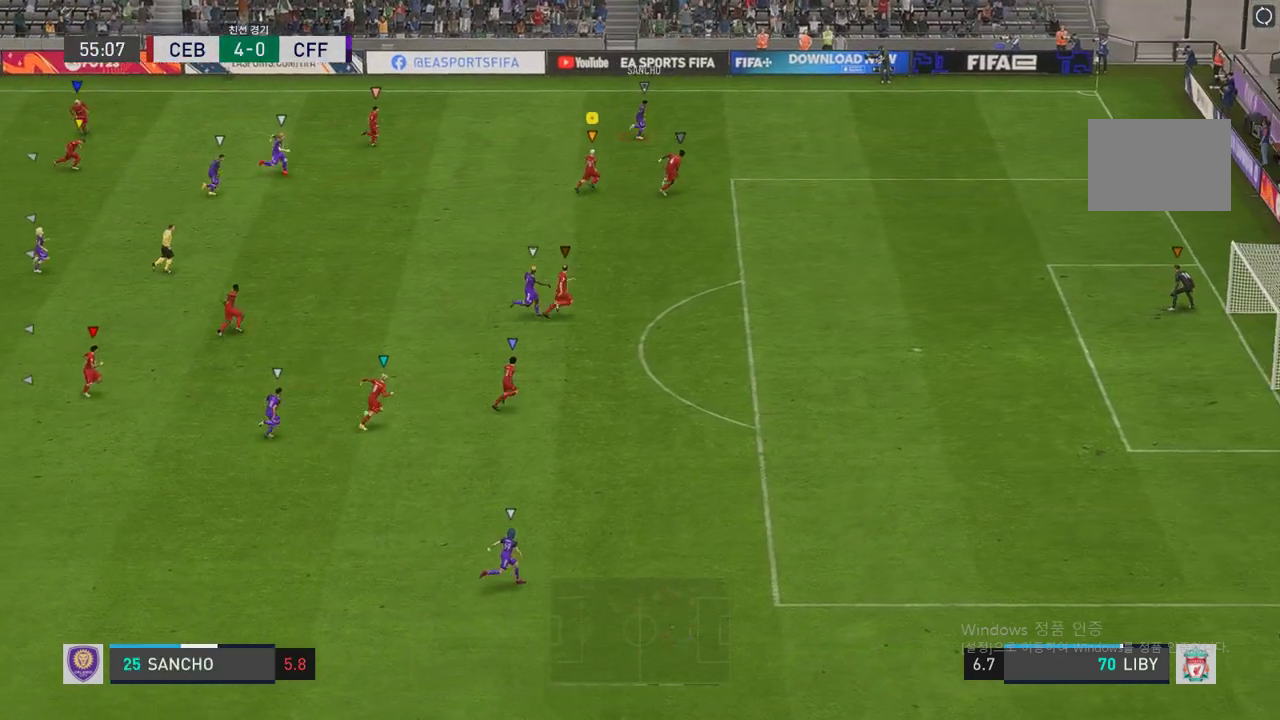
{"buttons": ["R2"], "left_stick": "up-right", "right_stick": "center", "events": []}
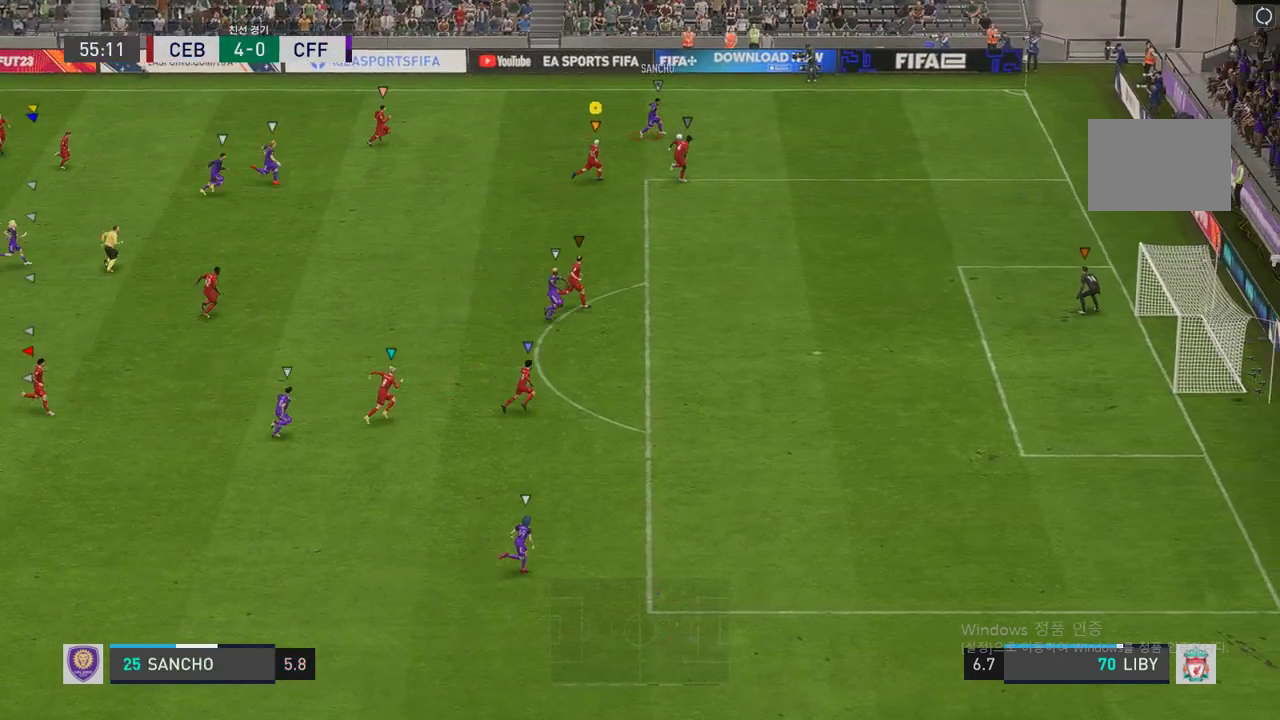
{"buttons": [], "left_stick": "center", "right_stick": "center", "events": [[67, "left_stick", "right"], [353, "R2", "up"], [370, "left_stick", "center"]]}
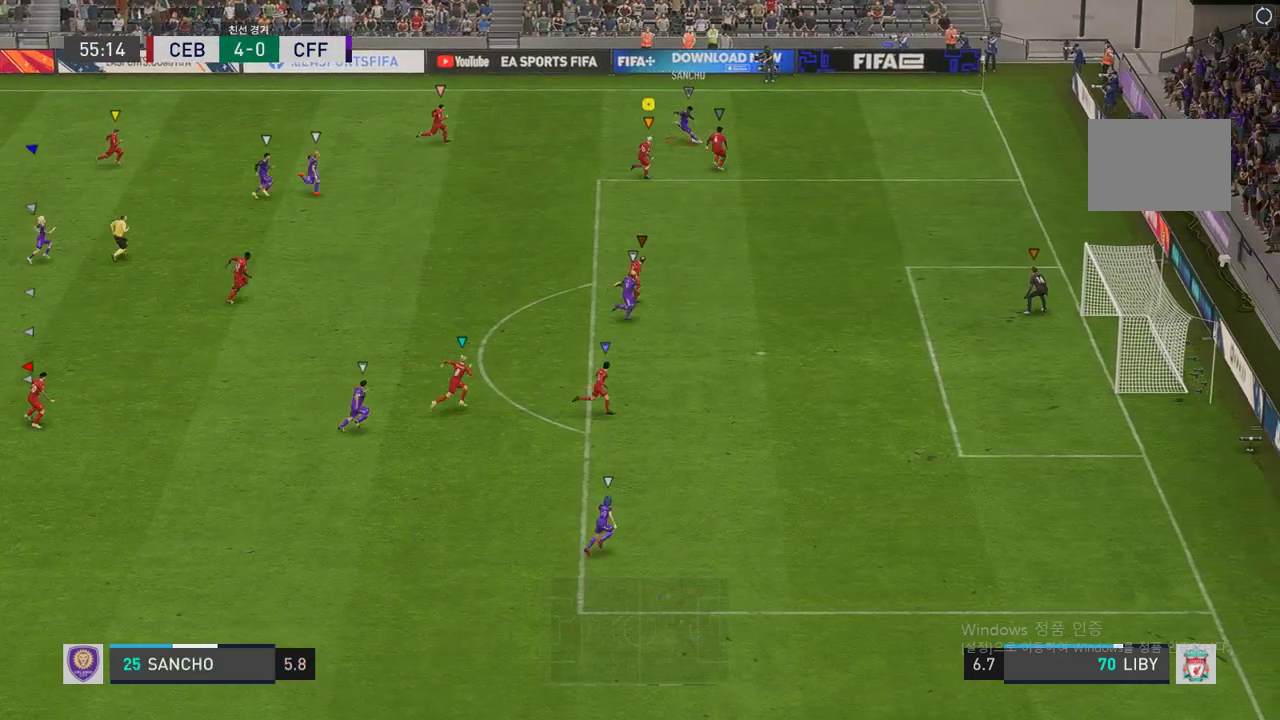
{"buttons": ["L2"], "left_stick": "up-left", "right_stick": "center", "events": [[51, "L2", "down"], [84, "left_stick", "right"], [219, "left_stick", "left"], [286, "A", "down"], [286, "left_stick", "up-left"], [421, "A", "up"]]}
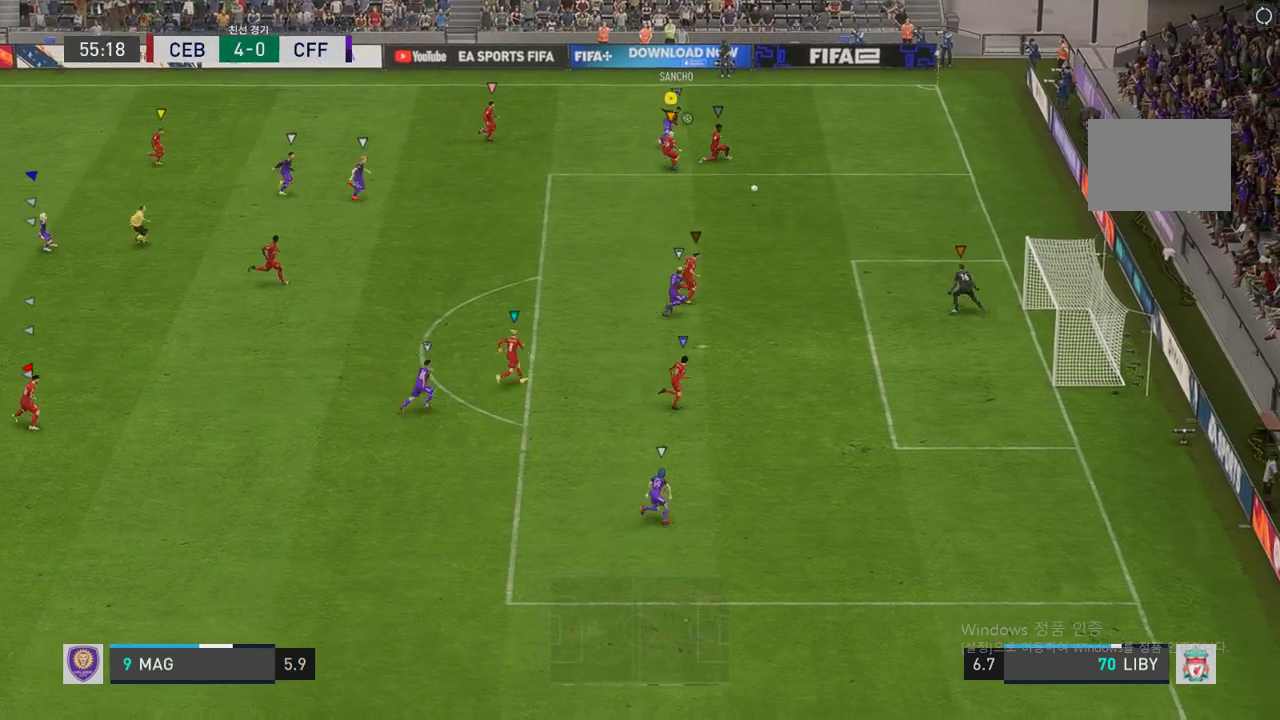
{"buttons": ["L2", "R2"], "left_stick": "down-left", "right_stick": "center", "events": [[67, "left_stick", "down-right"], [437, "R2", "down"], [454, "left_stick", "down-left"]]}
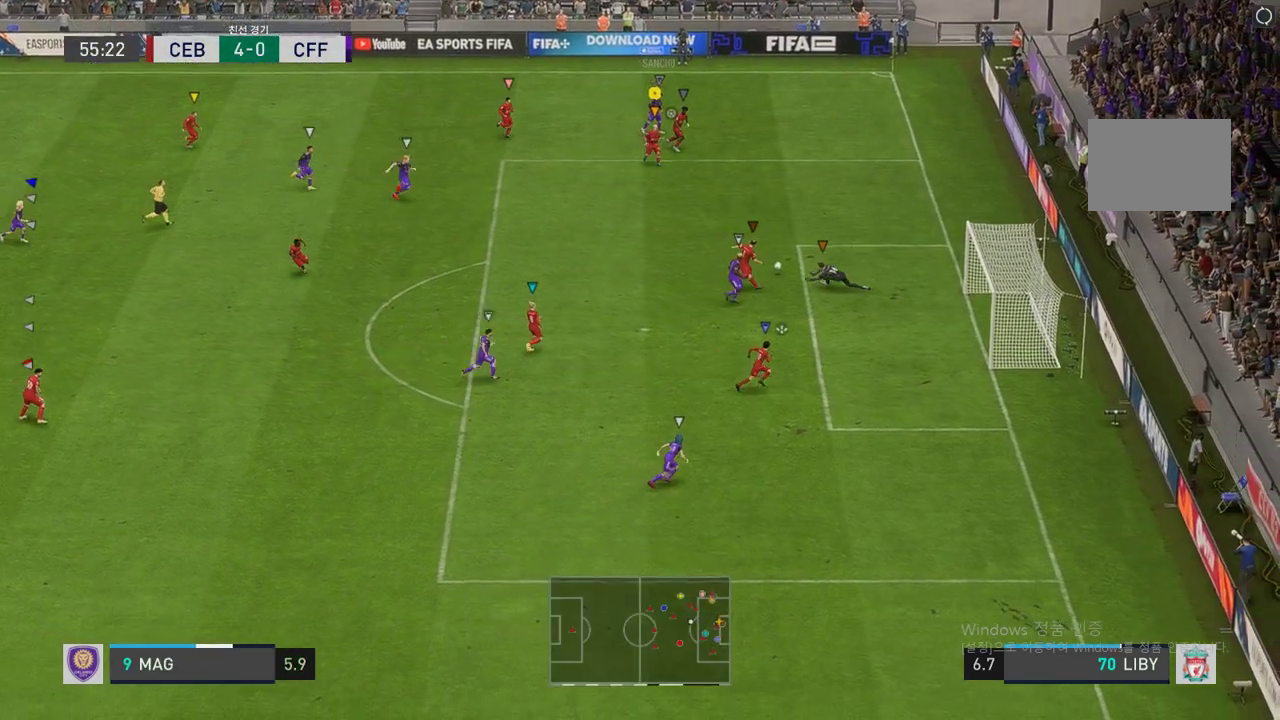
{"buttons": ["L2"], "left_stick": "down", "right_stick": "center", "events": [[50, "R2", "up"], [118, "left_stick", "down"]]}
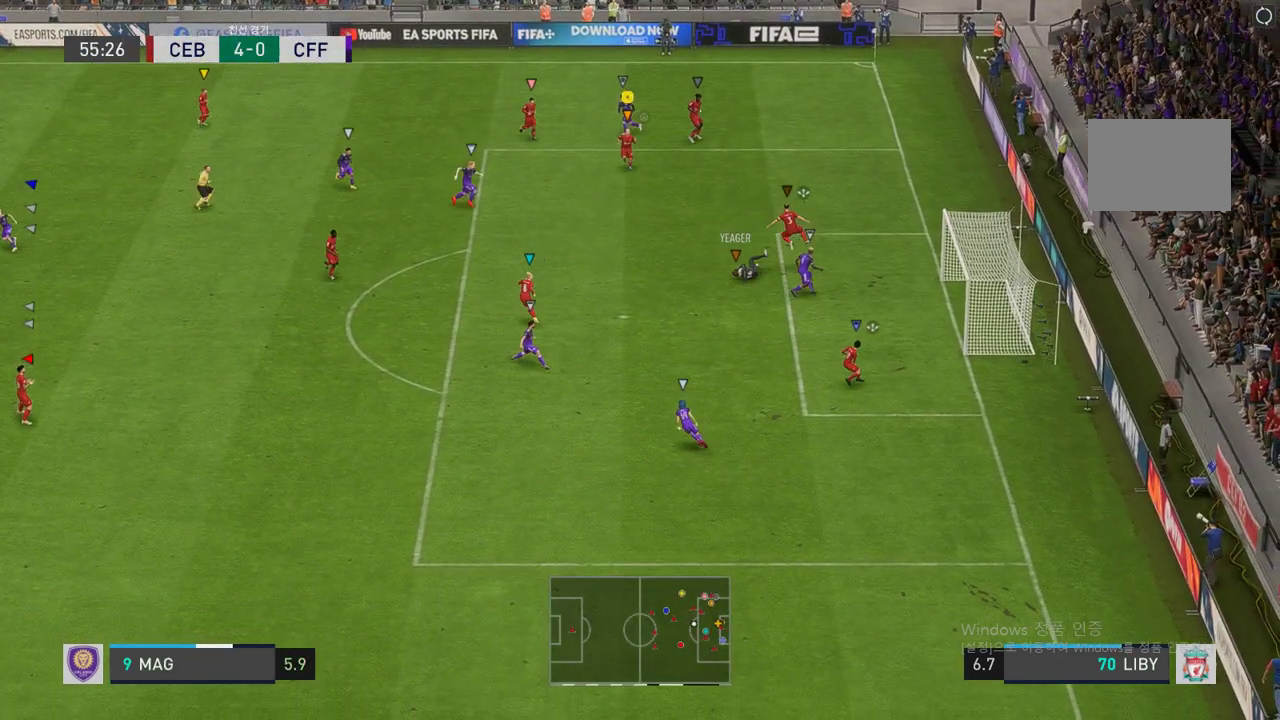
{"buttons": [], "left_stick": "down", "right_stick": "center", "events": [[285, "left_stick", "down-left"], [420, "left_stick", "down"], [454, "L2", "up"]]}
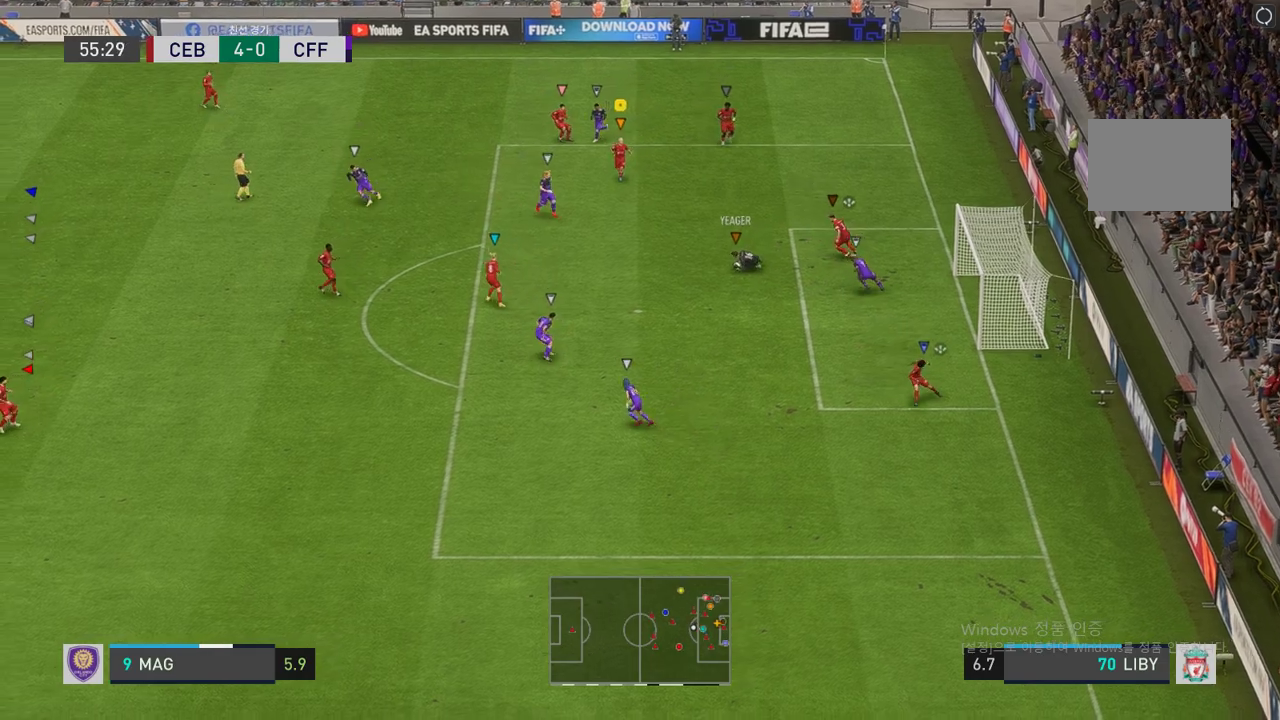
{"buttons": [], "left_stick": "down", "right_stick": "center", "events": []}
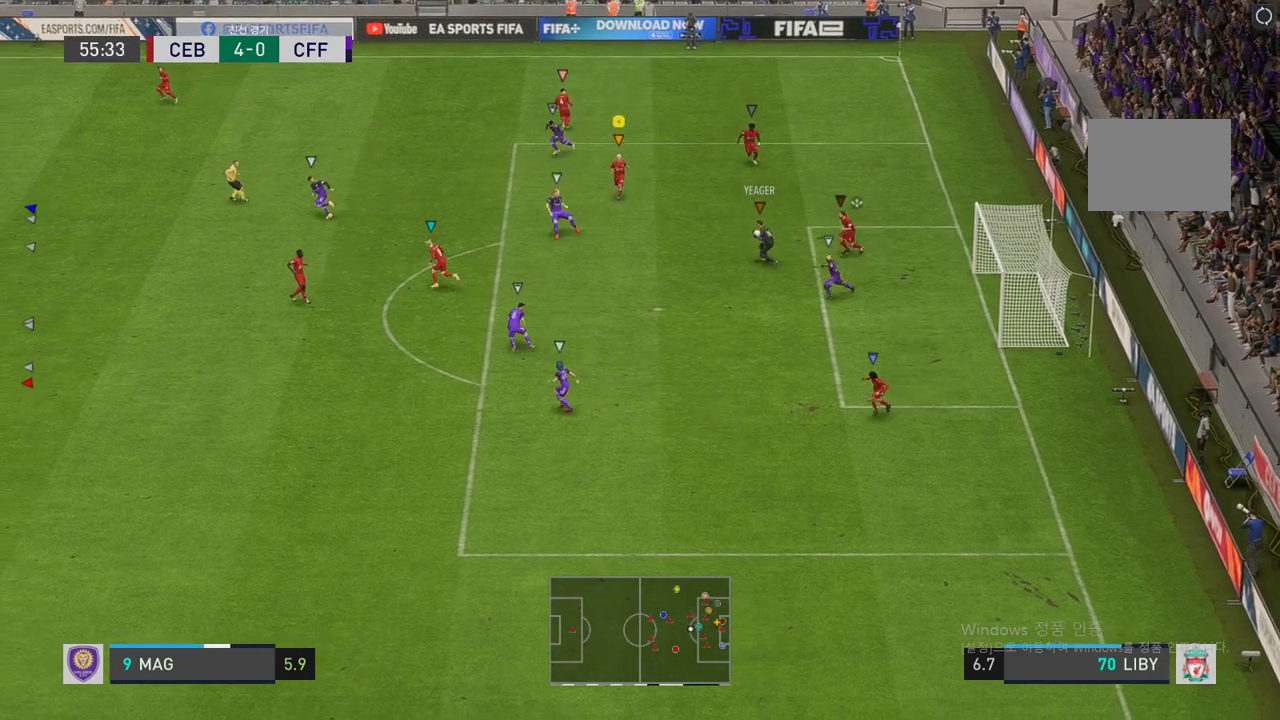
{"buttons": [], "left_stick": "down-left", "right_stick": "center", "events": [[33, "left_stick", "down-left"]]}
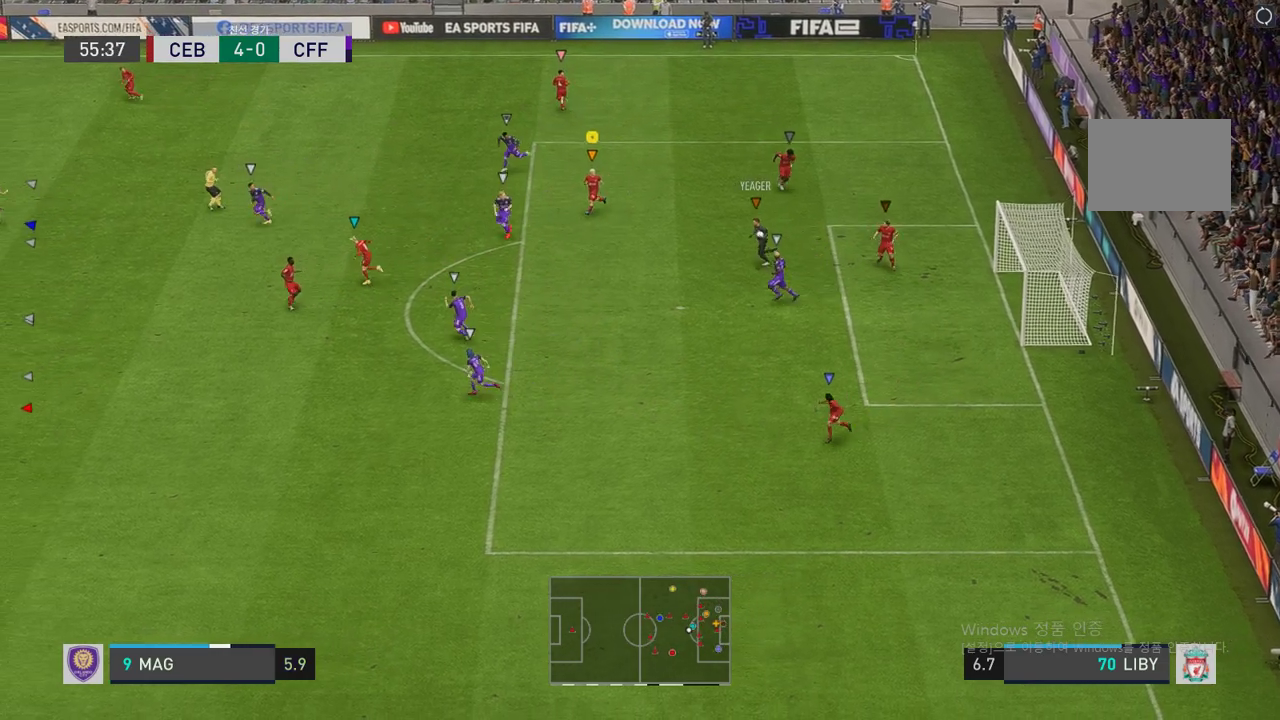
{"buttons": [], "left_stick": "down-left", "right_stick": "center", "events": []}
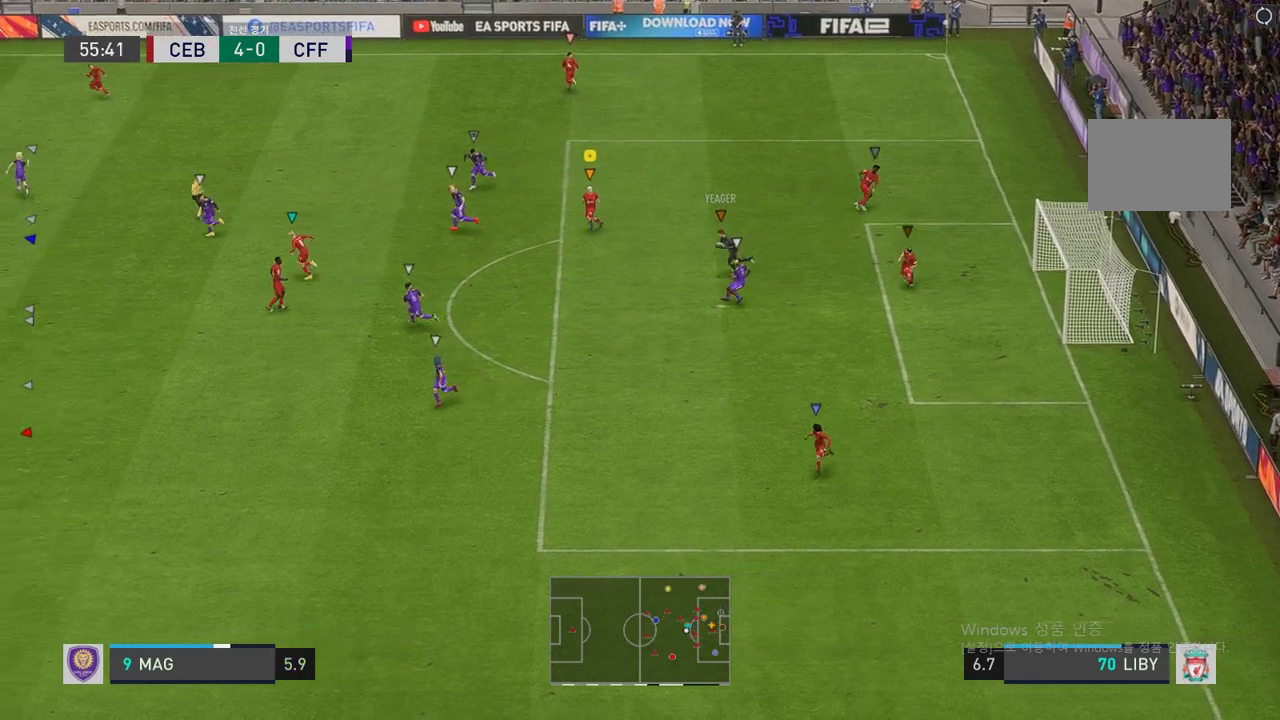
{"buttons": [], "left_stick": "down-left", "right_stick": "center", "events": []}
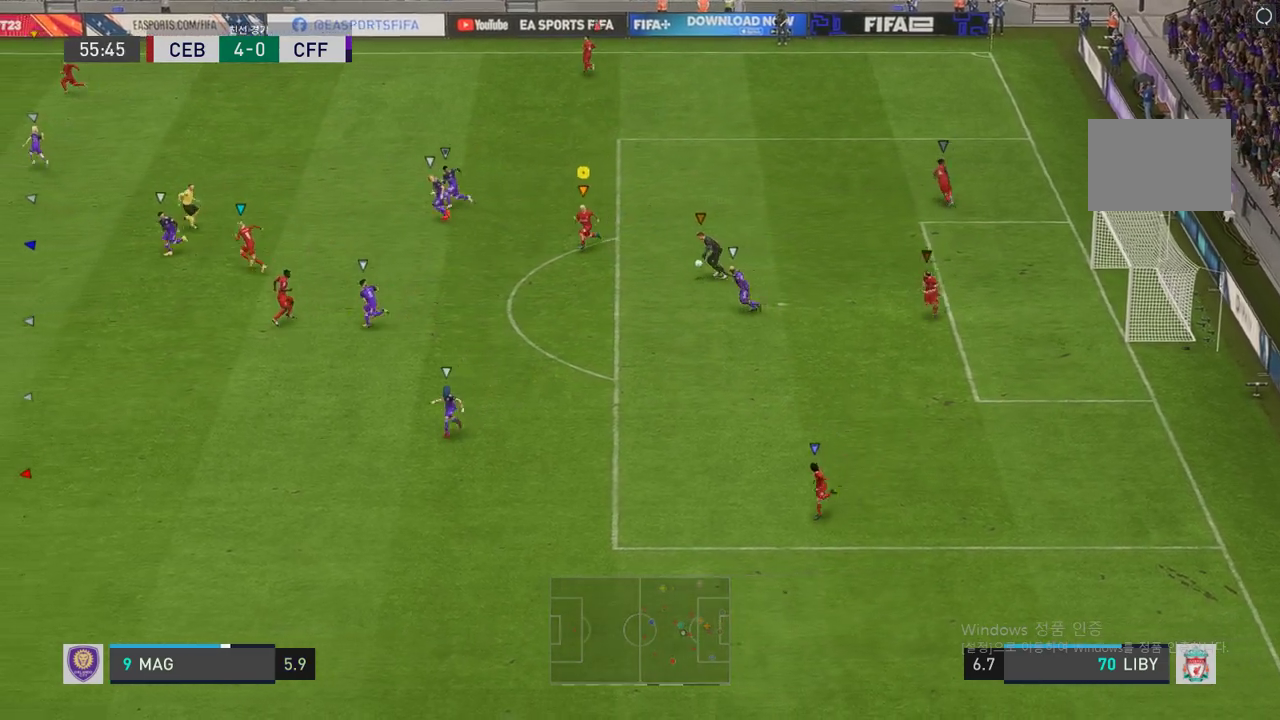
{"buttons": [], "left_stick": "down-left", "right_stick": "center", "events": []}
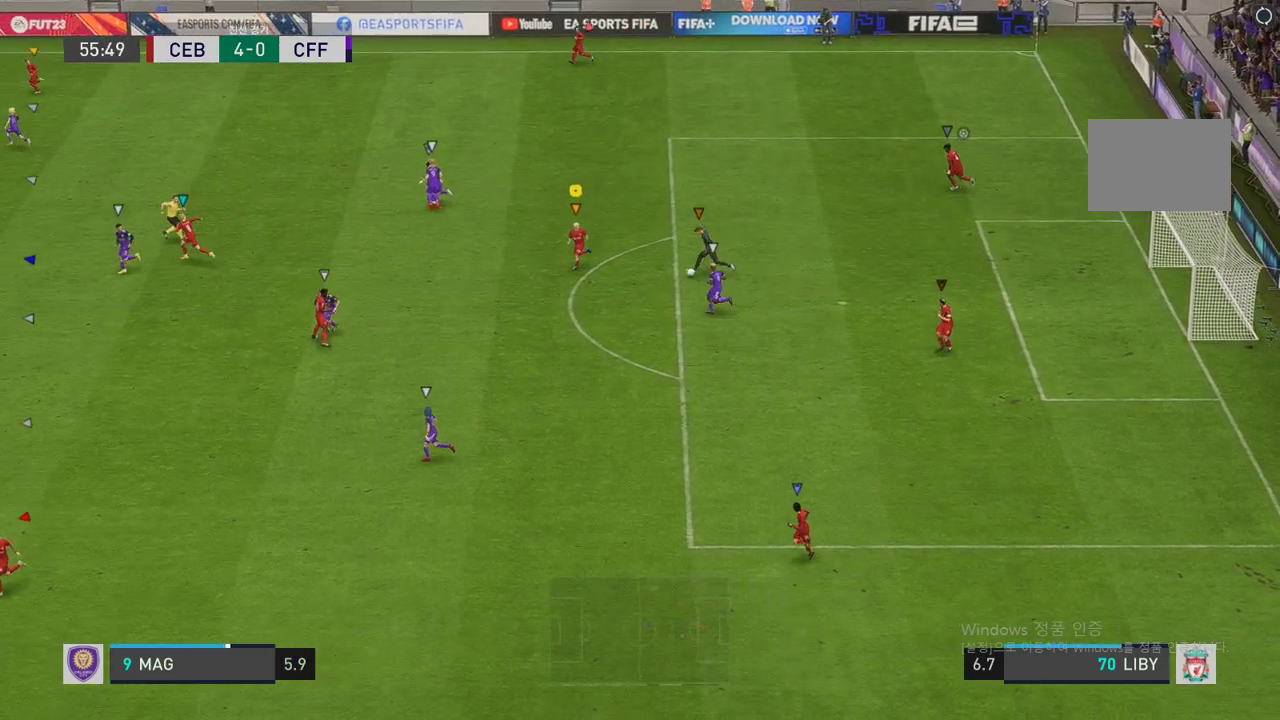
{"buttons": [], "left_stick": "up-left", "right_stick": "center", "events": [[51, "left_stick", "left"], [286, "left_stick", "up-left"]]}
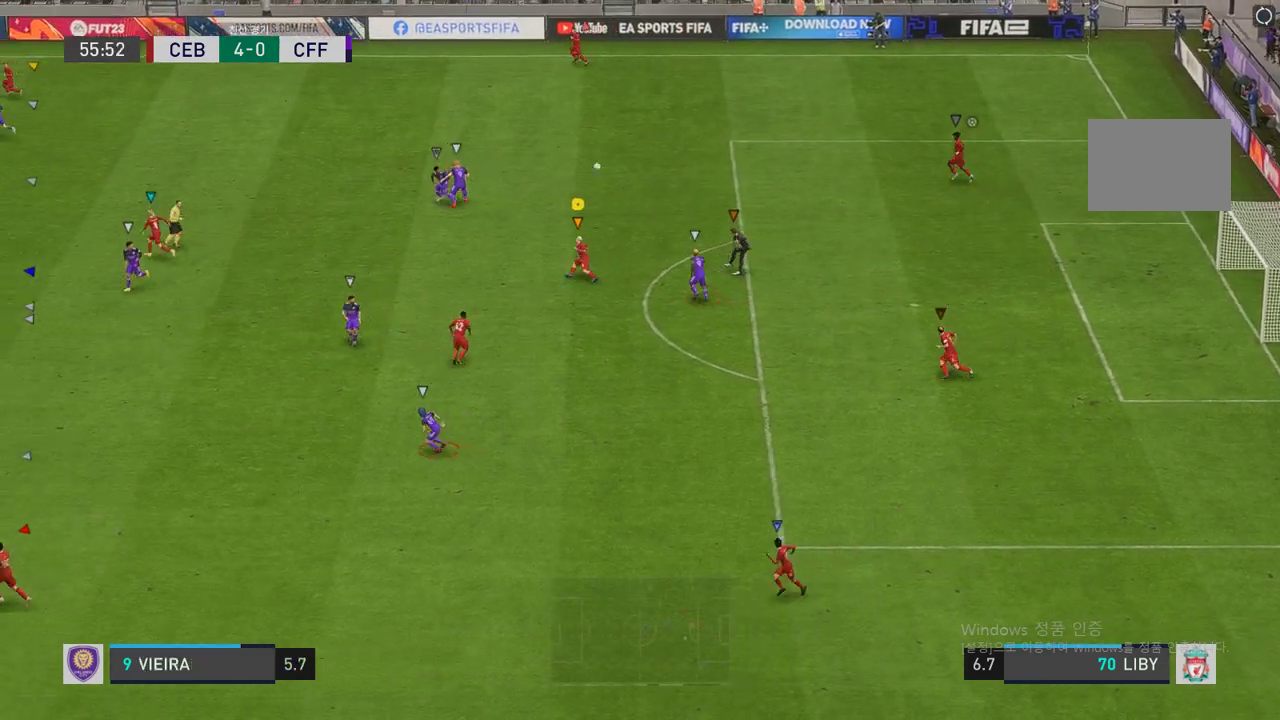
{"buttons": ["R2"], "left_stick": "up-left", "right_stick": "center", "events": [[387, "R2", "down"]]}
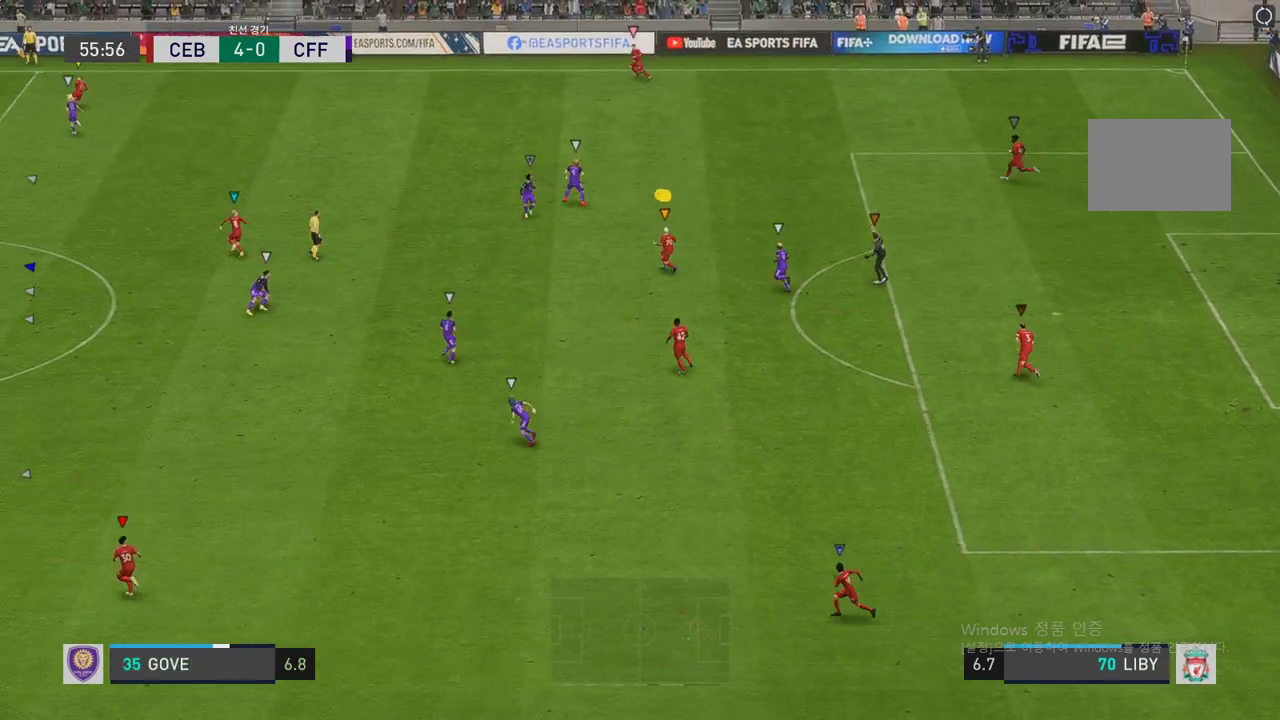
{"buttons": ["R2"], "left_stick": "up-left", "right_stick": "center", "events": []}
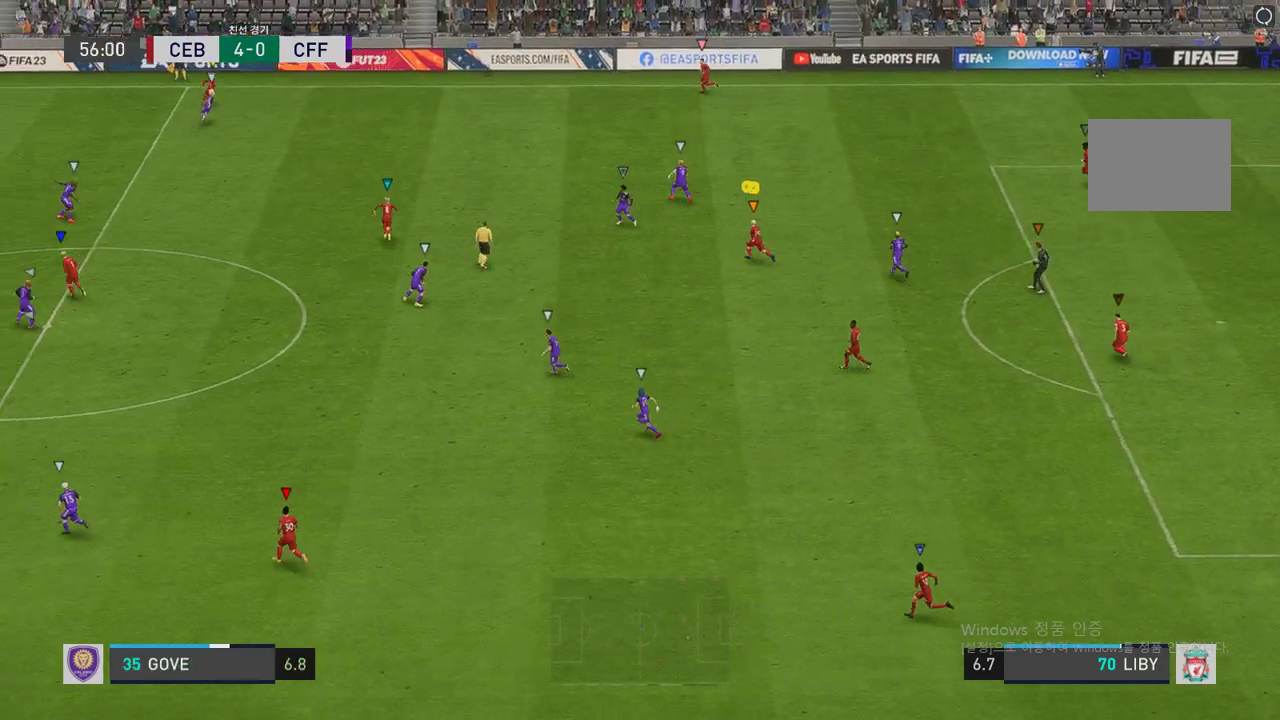
{"buttons": [], "left_stick": "up-left", "right_stick": "center", "events": [[168, "R2", "up"]]}
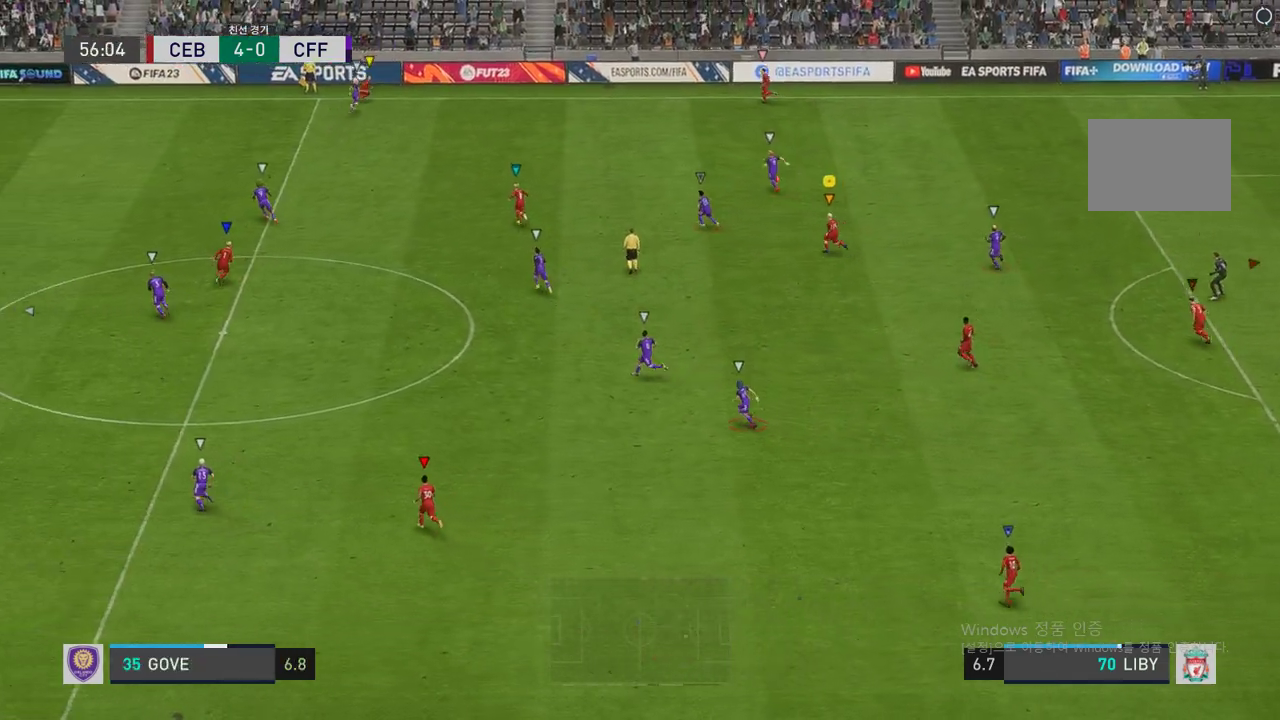
{"buttons": [], "left_stick": "up-left", "right_stick": "center", "events": []}
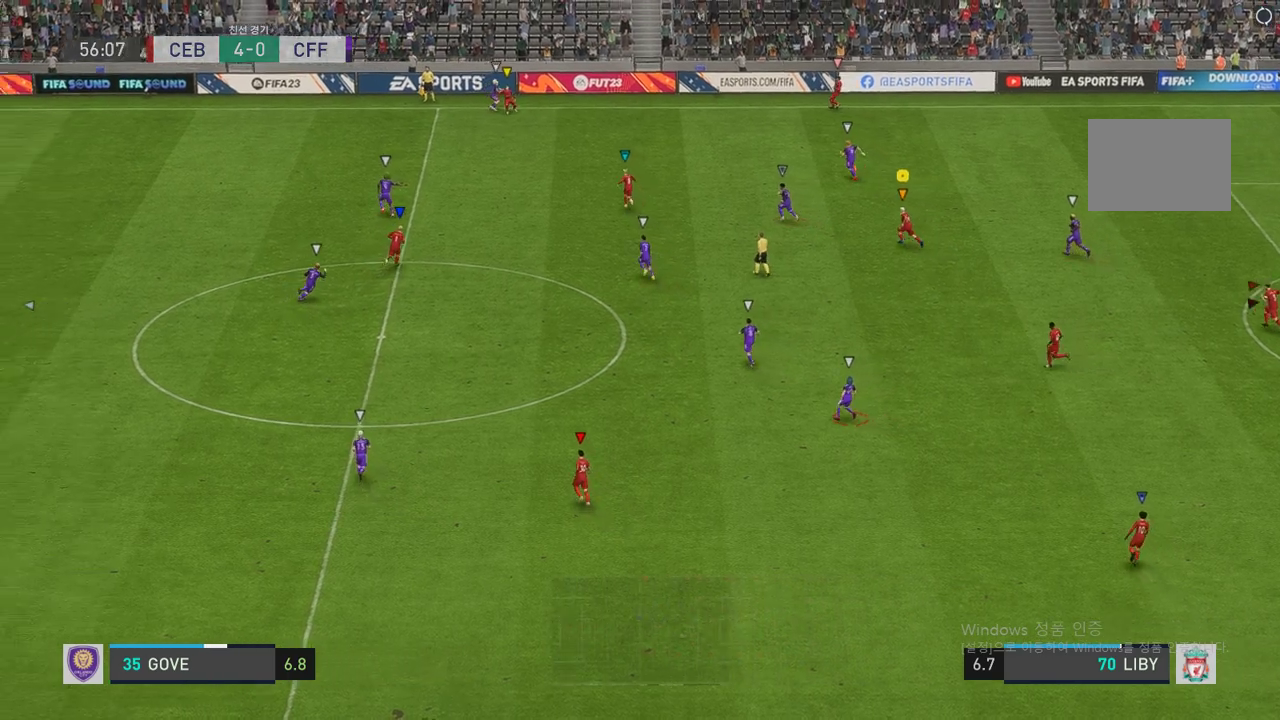
{"buttons": [], "left_stick": "center", "right_stick": "center", "events": [[151, "left_stick", "center"]]}
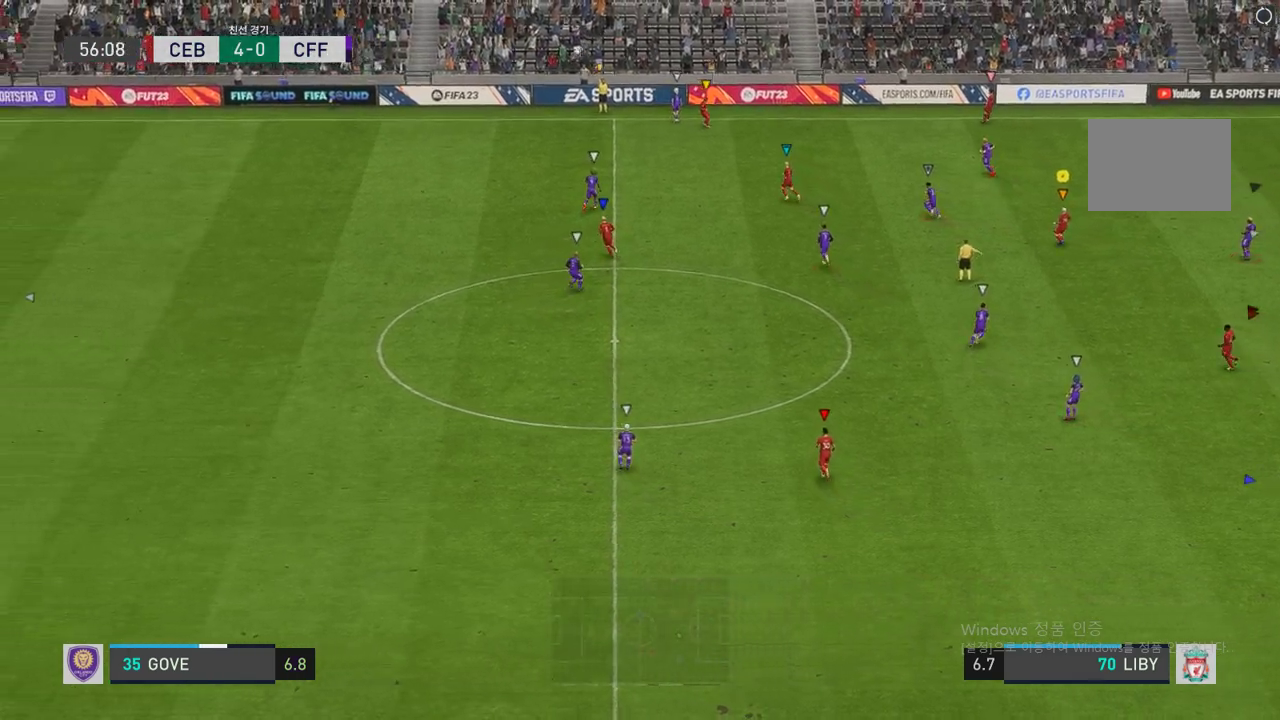
{"buttons": [], "left_stick": "center", "right_stick": "center", "events": []}
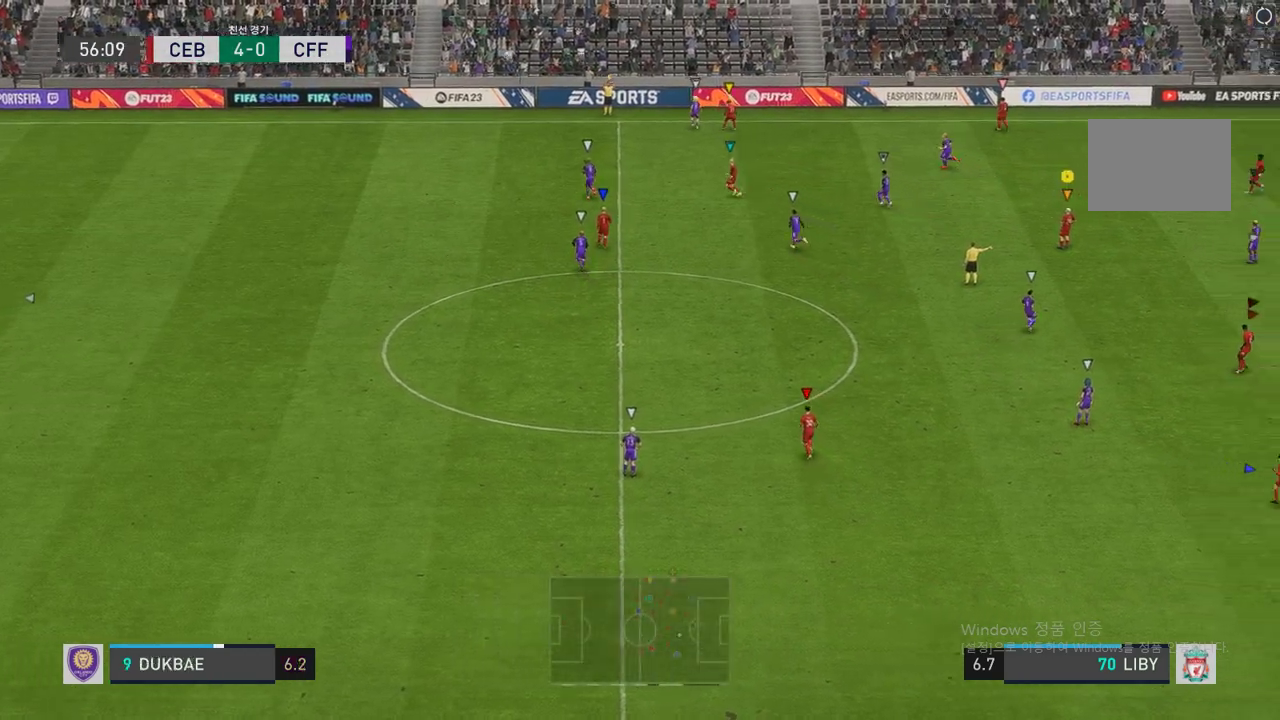
{"buttons": [], "left_stick": "center", "right_stick": "center", "events": []}
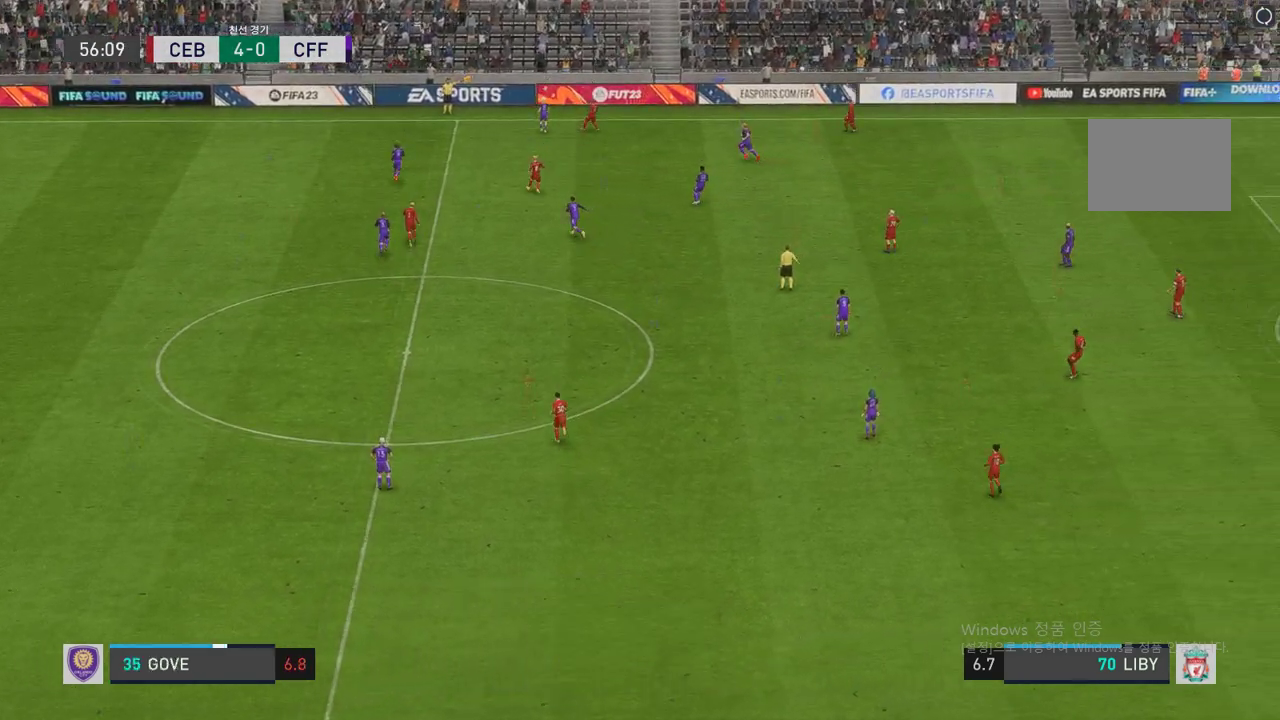
{"buttons": [], "left_stick": "center", "right_stick": "center", "events": []}